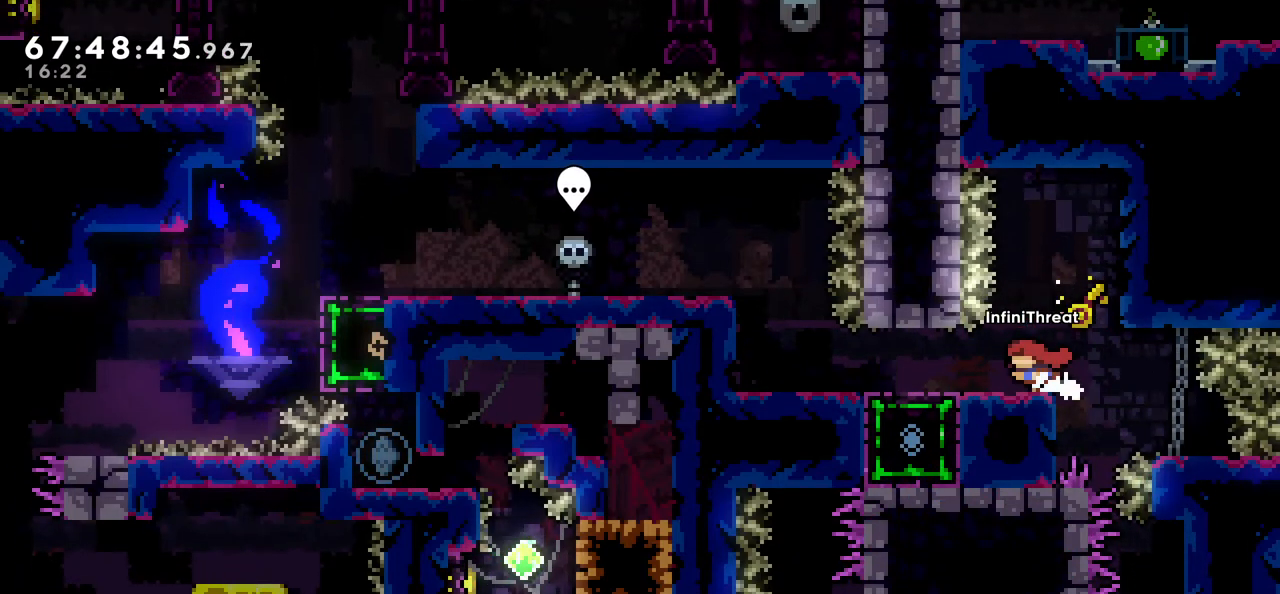
Gameplay with keyboard; each line is a JSON object with the keys held at the frame after it. "events" lists presses ("down") and releases ("up") of "dash", "demo", "down", "grab", "jump", "left", "right" and "up" between this image and that frame as [ms after this image, input, new state], when the widget could be followed in between. No other keys are recorded. Mouse input is not recorded. Key names are as the overlay labels them; some are game actions (e.g. jump) rather than physical keys.
{"keys": [], "events": [[66, "grab", "down"], [116, "left", "up"], [200, "grab", "up"]]}
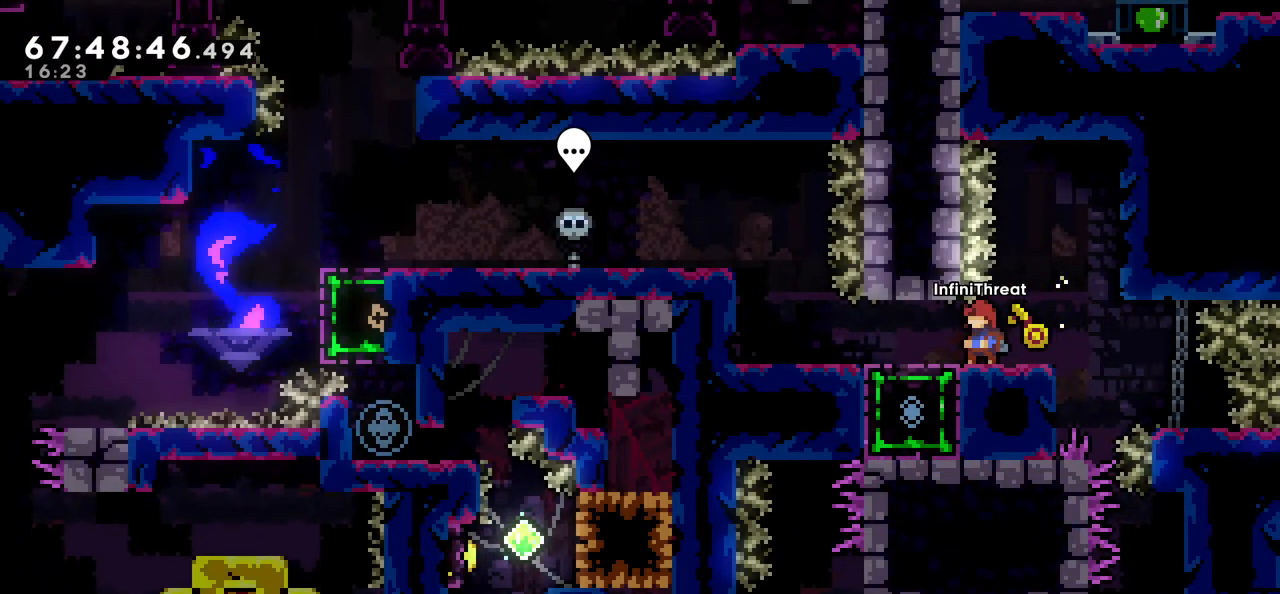
{"keys": [], "events": [[116, "right", "down"], [166, "right", "up"]]}
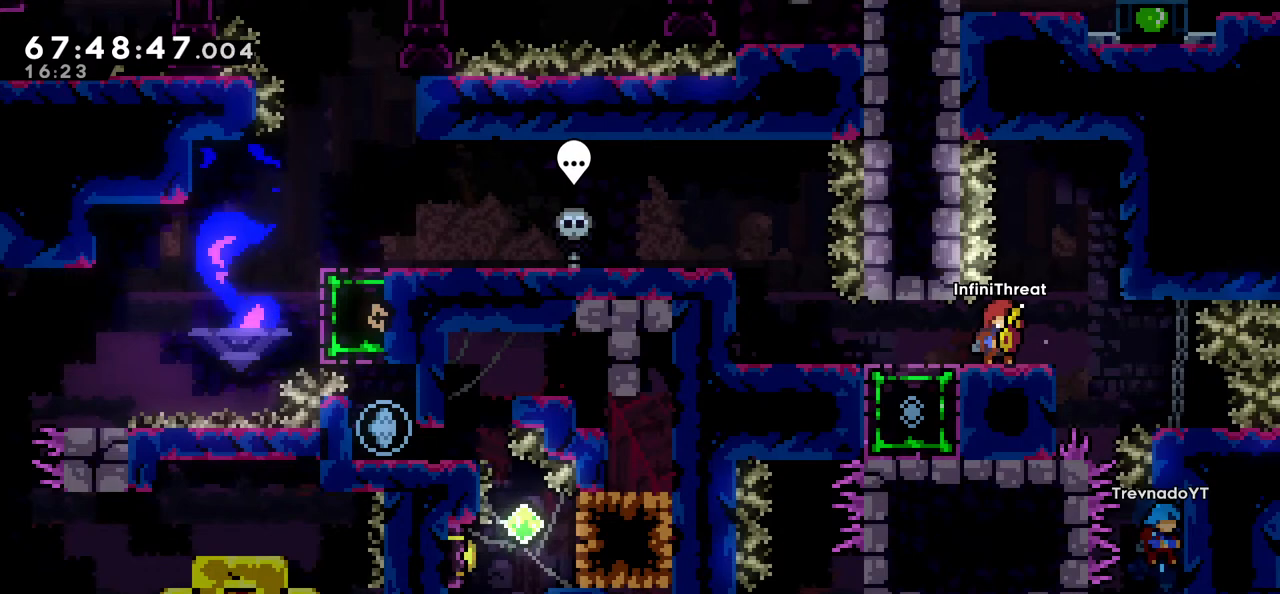
{"keys": [], "events": [[50, "right", "down"], [83, "right", "up"]]}
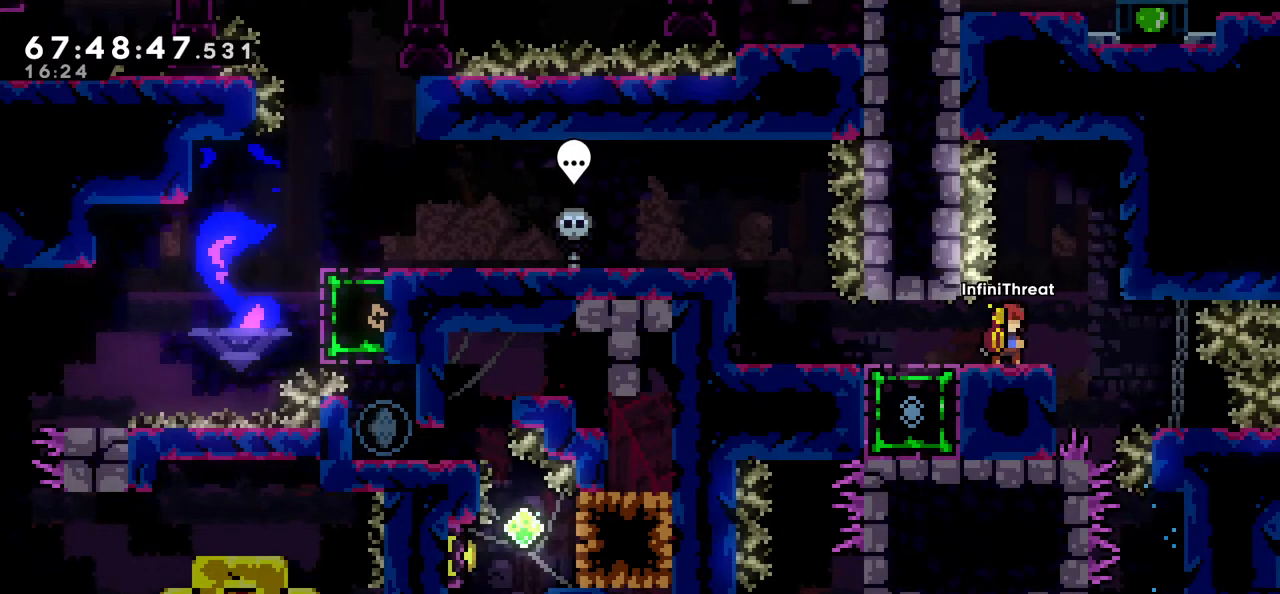
{"keys": [], "events": []}
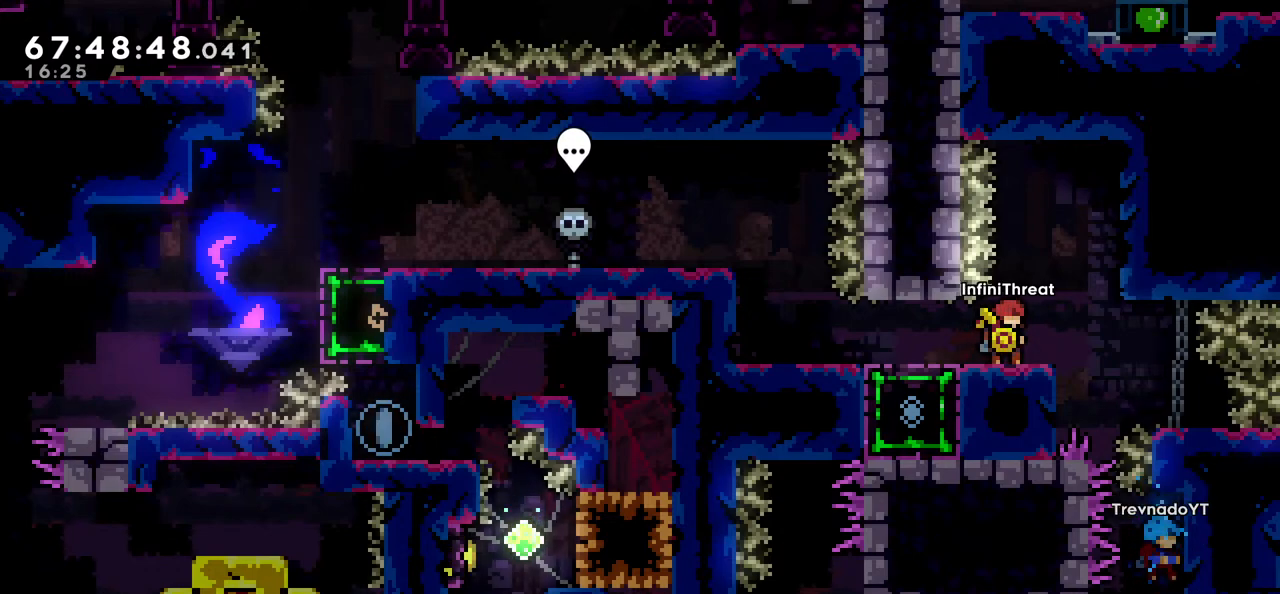
{"keys": [], "events": []}
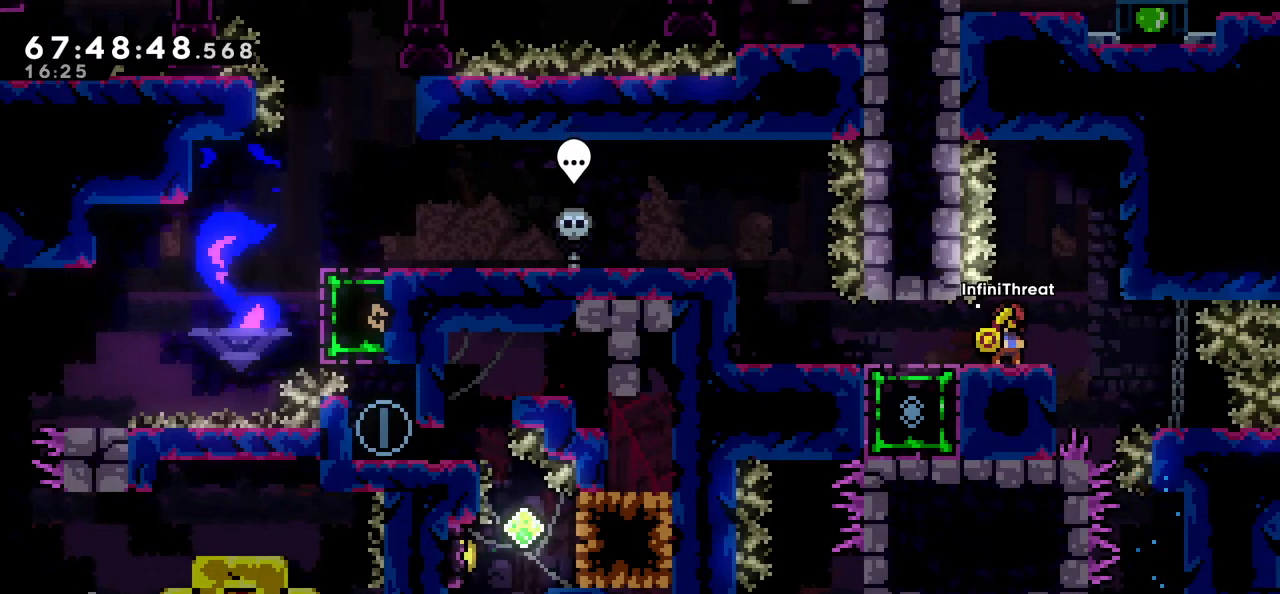
{"keys": [], "events": []}
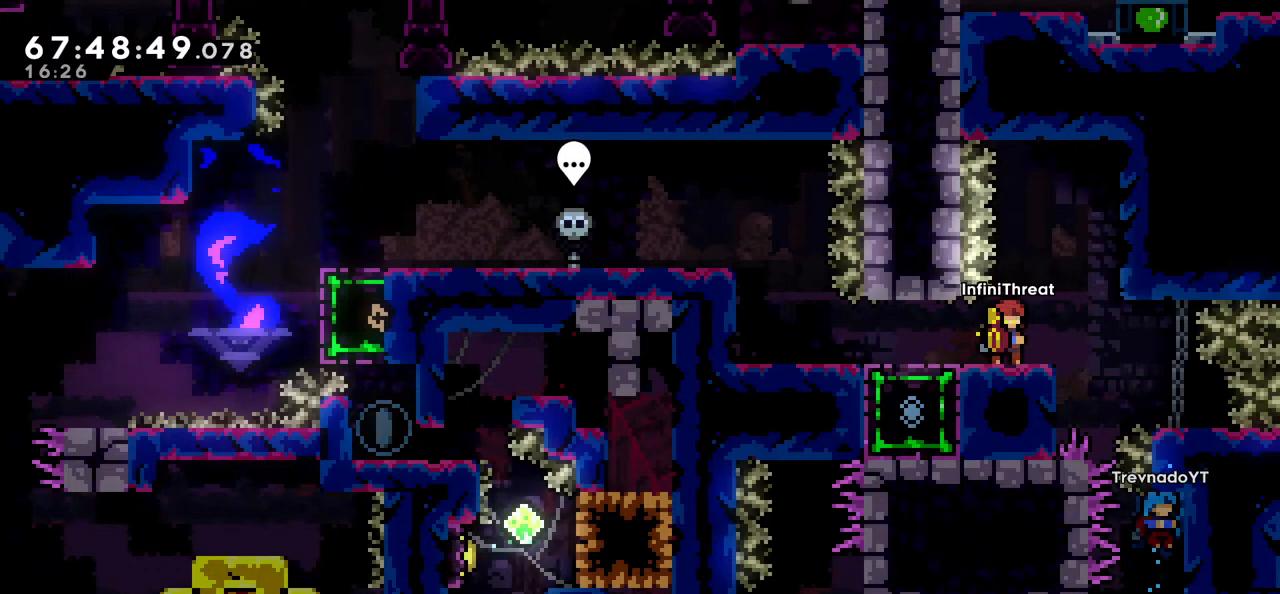
{"keys": ["left"], "events": [[350, "left", "down"]]}
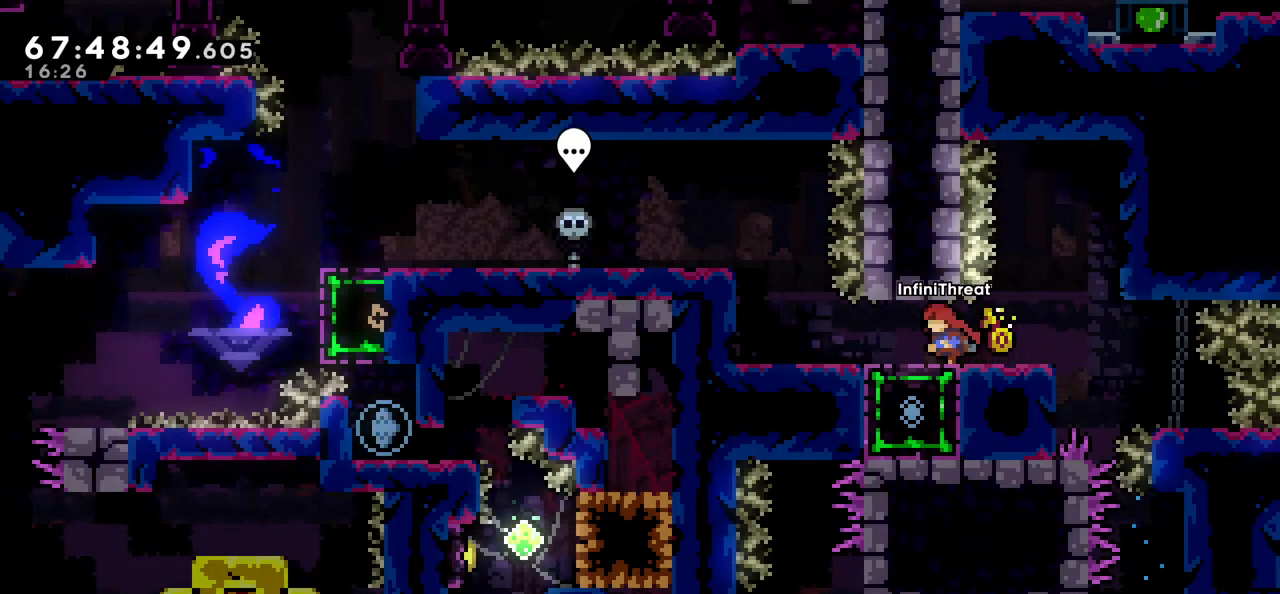
{"keys": ["jump", "left"], "events": [[400, "jump", "down"]]}
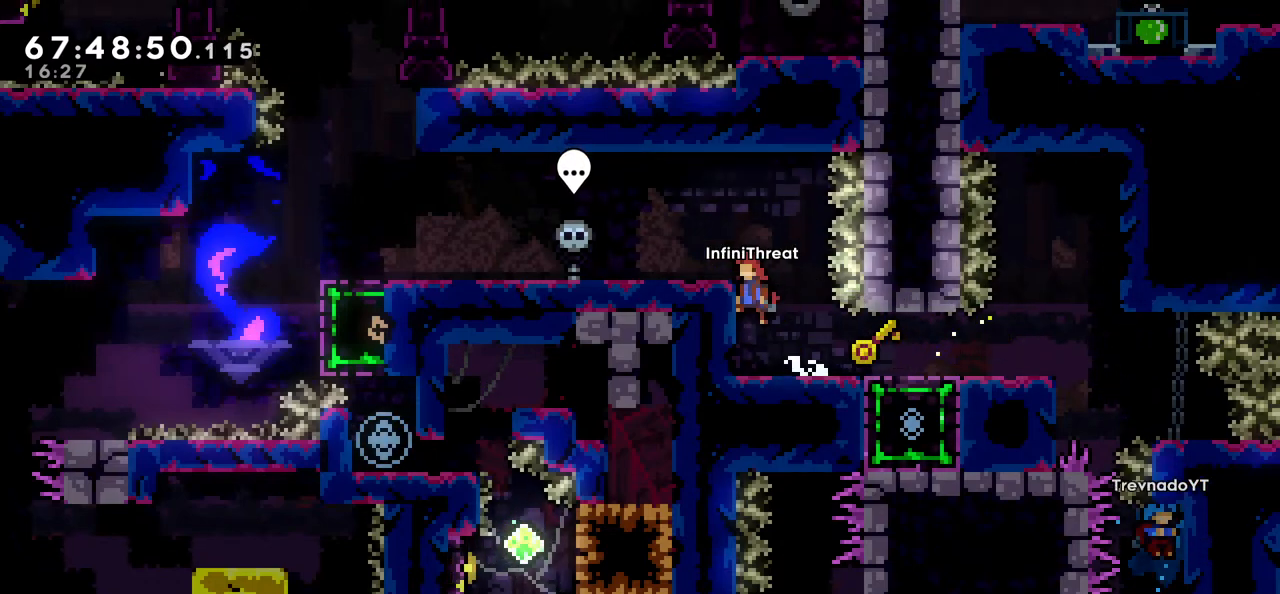
{"keys": ["left"], "events": [[316, "jump", "up"]]}
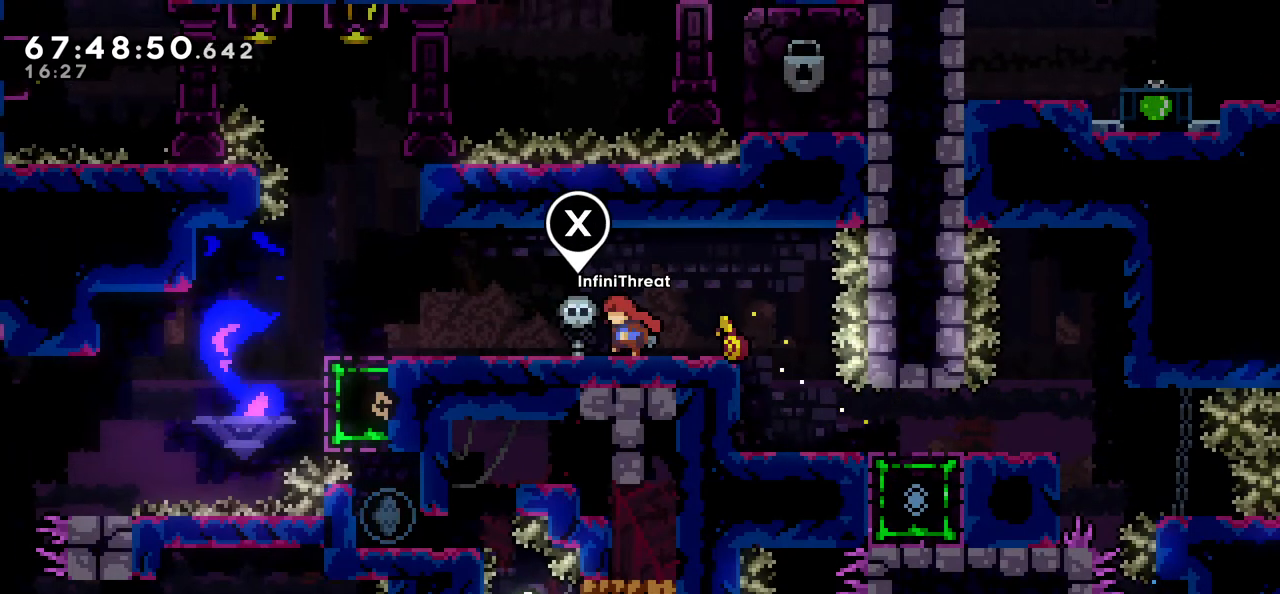
{"keys": ["left"], "events": []}
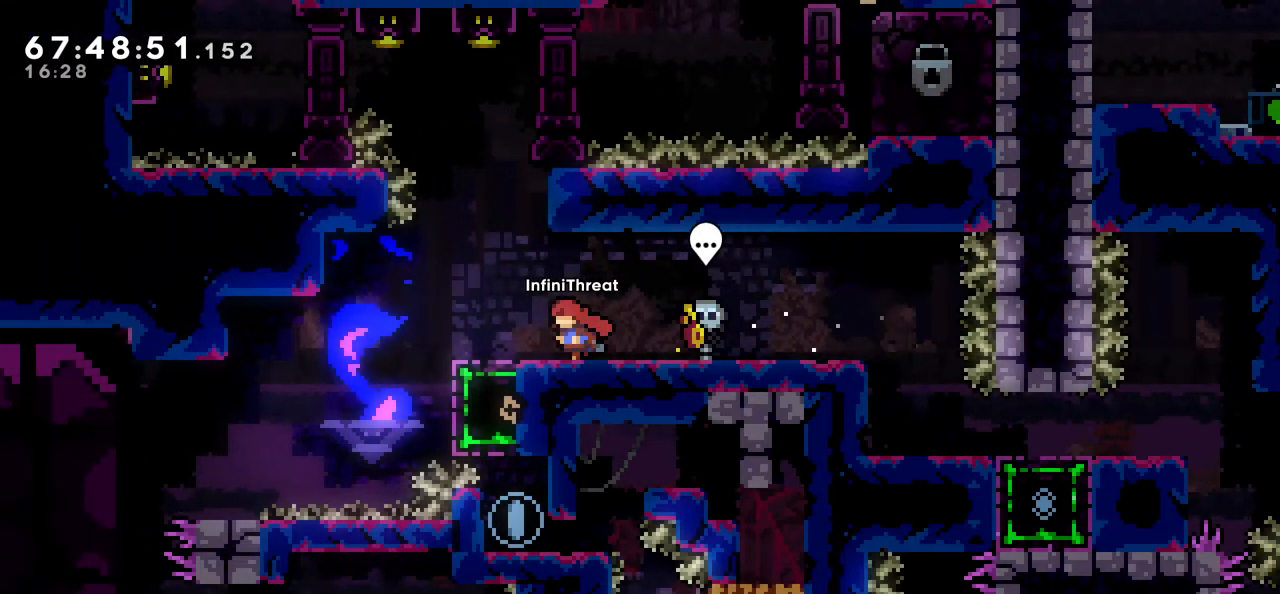
{"keys": [], "events": [[216, "left", "up"], [450, "left", "down"], [500, "left", "up"]]}
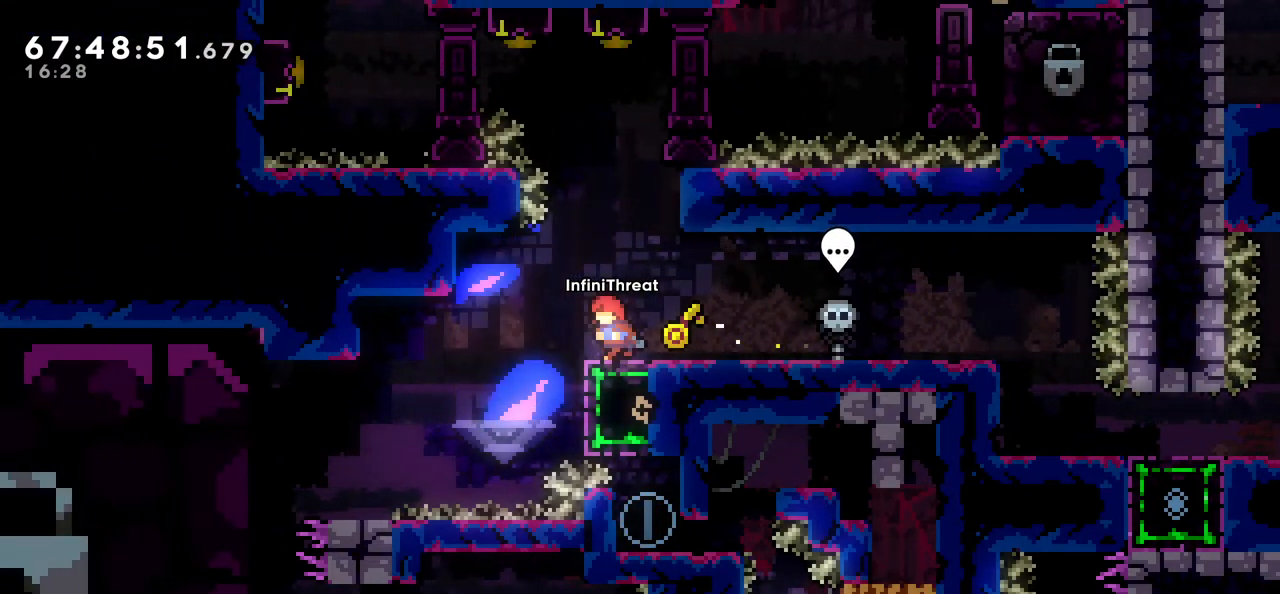
{"keys": [], "events": [[416, "right", "down"], [466, "right", "up"]]}
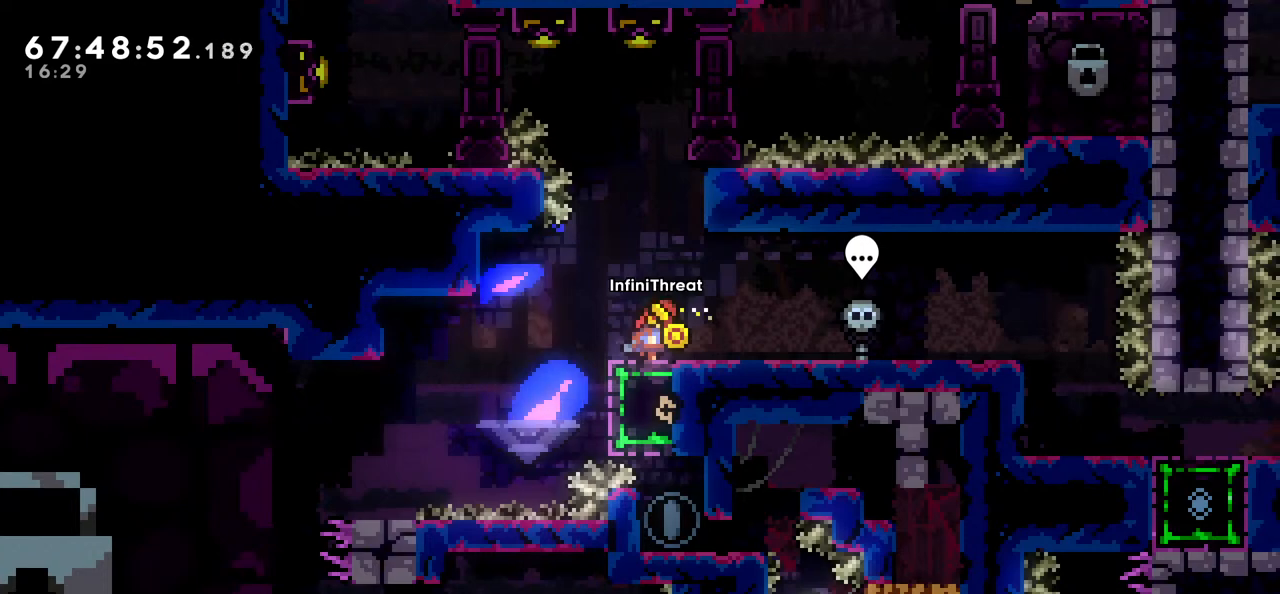
{"keys": [], "events": []}
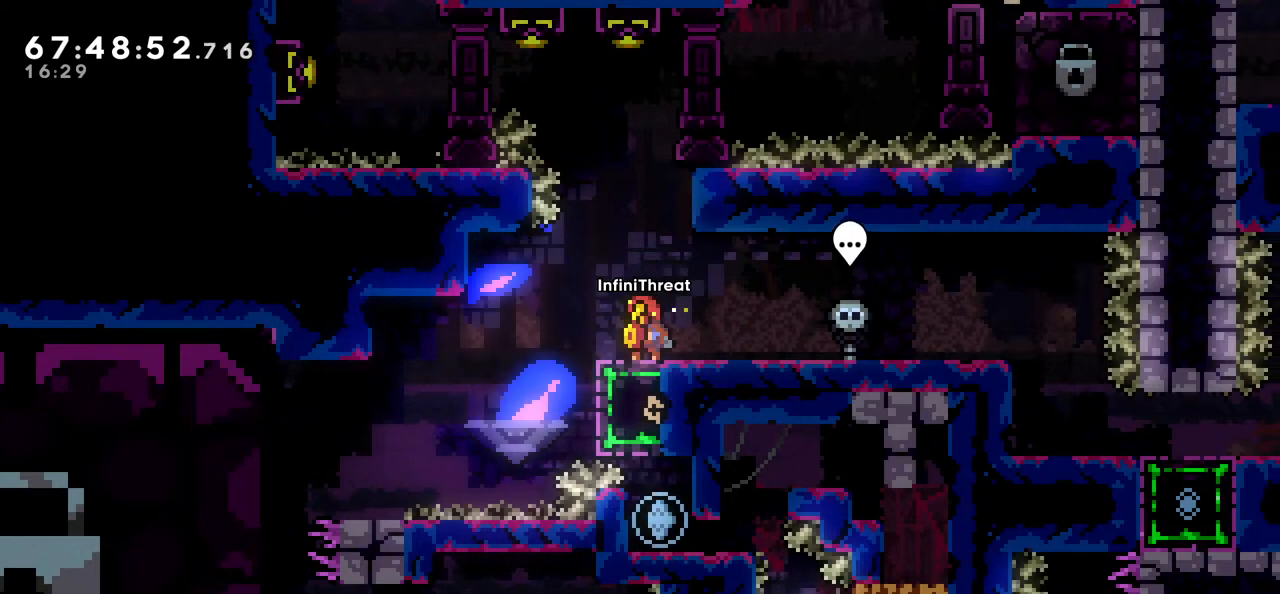
{"keys": ["jump"], "events": [[366, "jump", "down"]]}
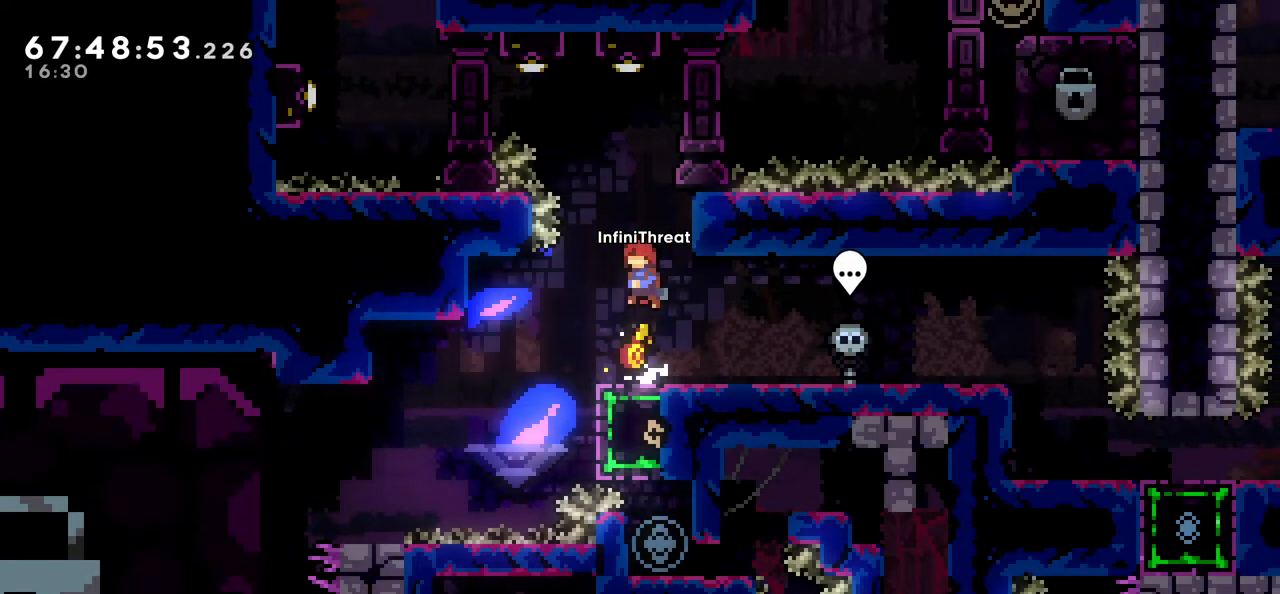
{"keys": ["dash", "up"], "events": [[183, "up", "down"], [233, "dash", "down"], [283, "jump", "up"]]}
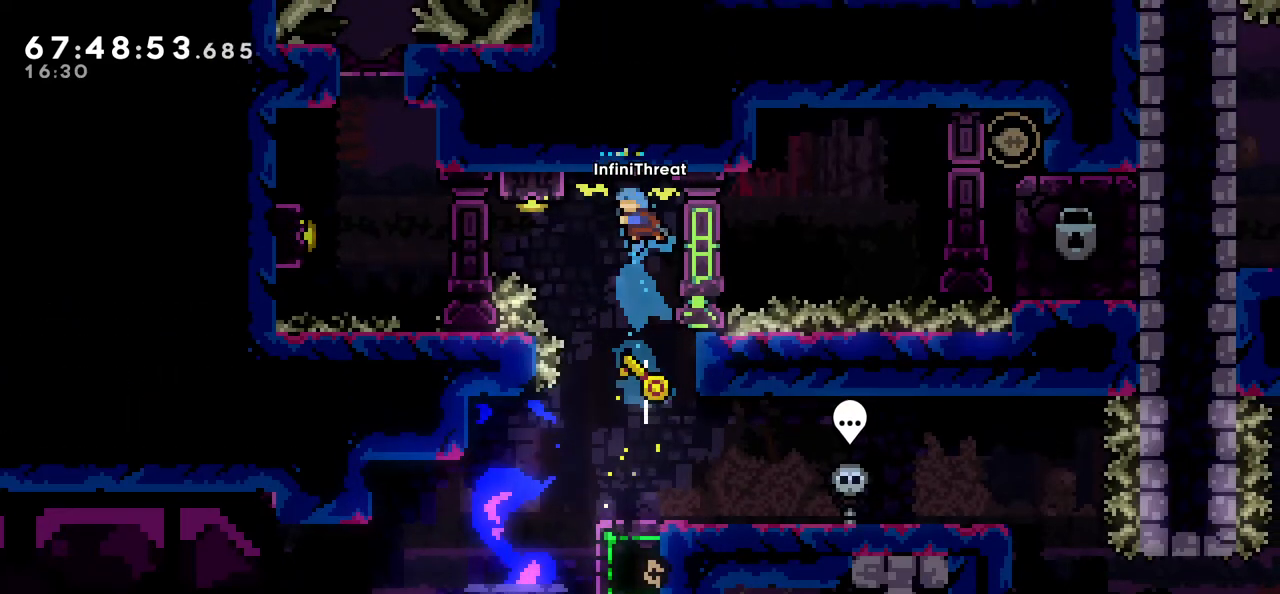
{"keys": [], "events": [[100, "dash", "up"], [200, "up", "up"]]}
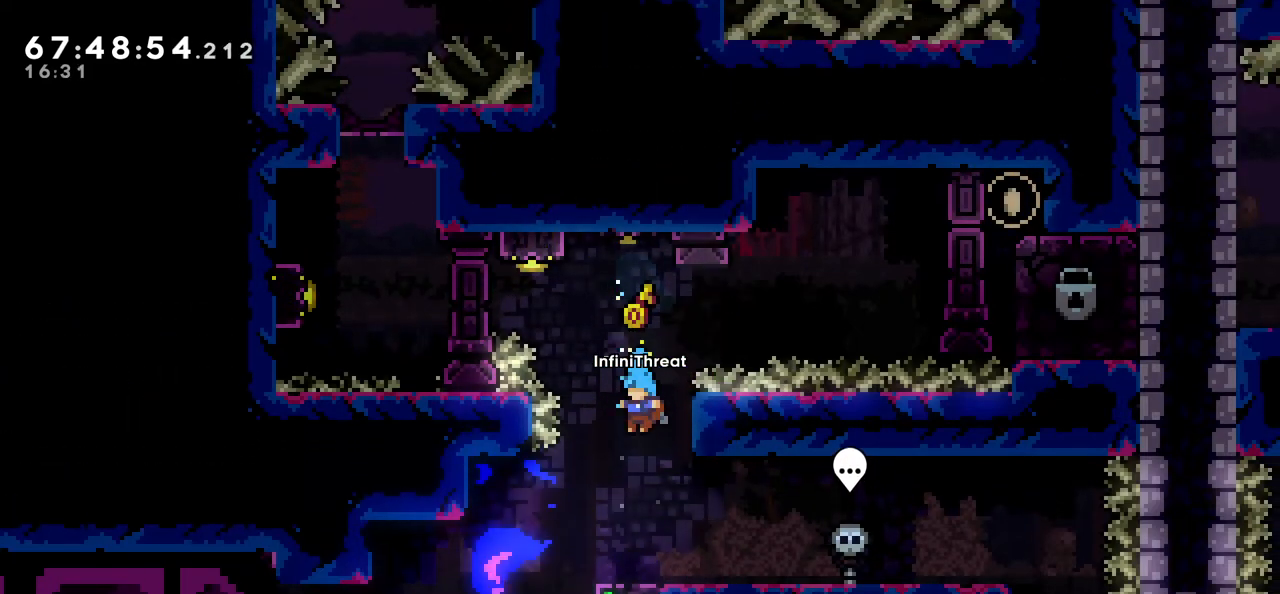
{"keys": ["jump"], "events": [[216, "jump", "down"]]}
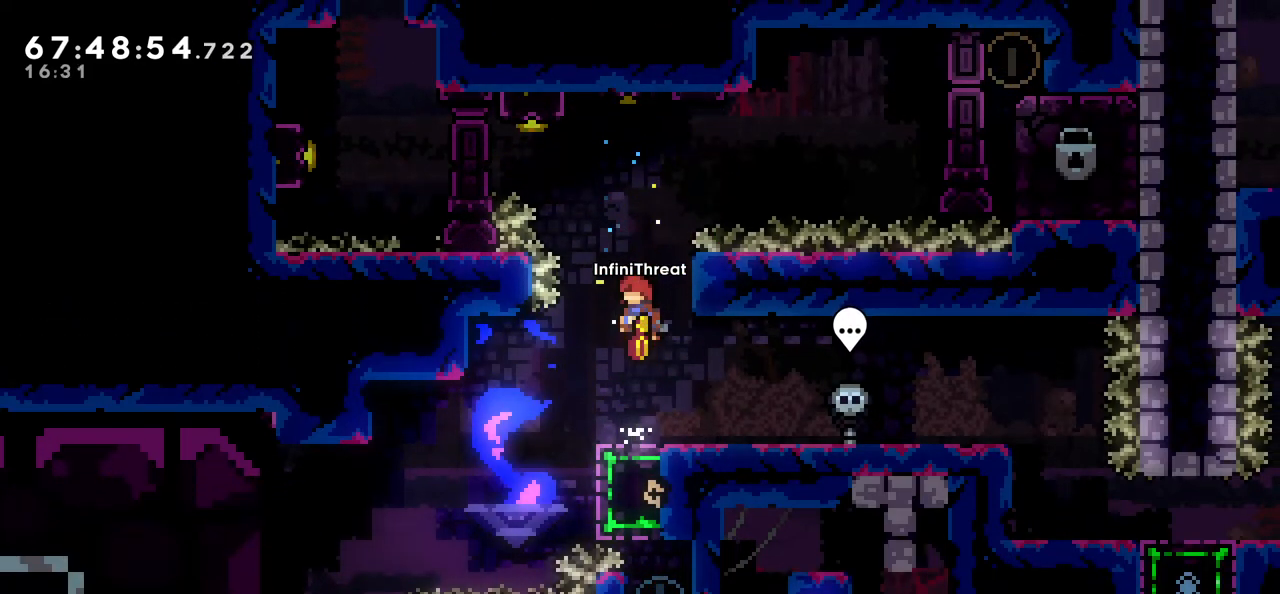
{"keys": ["grab", "up"], "events": [[100, "grab", "down"], [100, "right", "down"], [233, "jump", "up"], [233, "up", "down"], [366, "right", "up"]]}
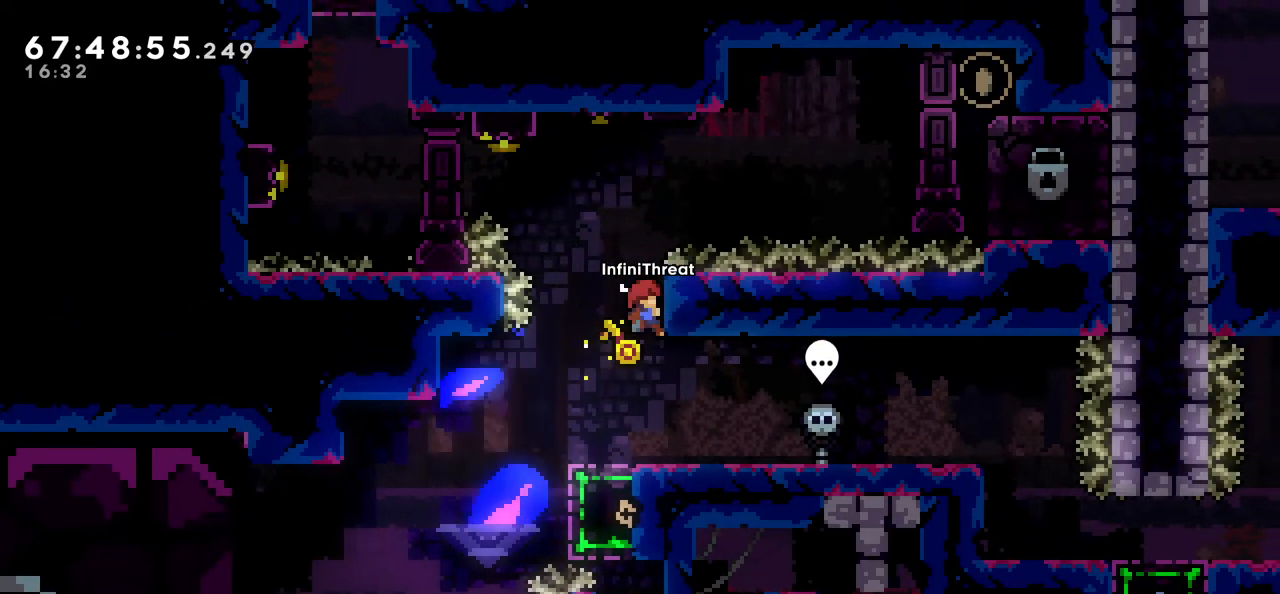
{"keys": ["grab"], "events": [[100, "up", "up"]]}
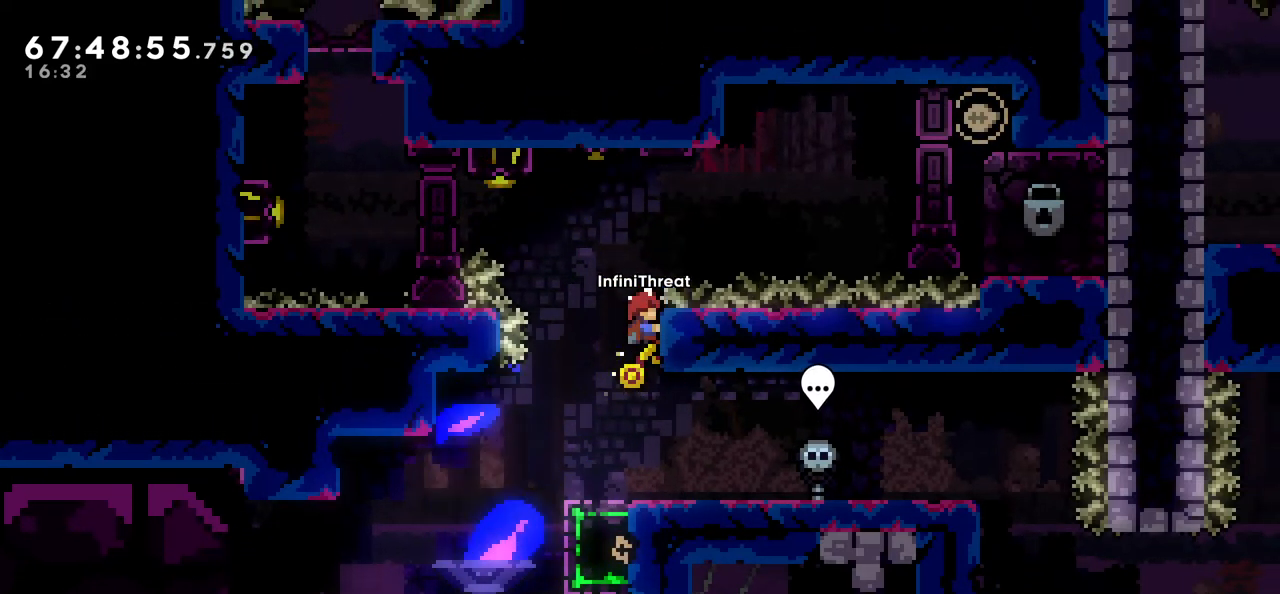
{"keys": ["grab"], "events": []}
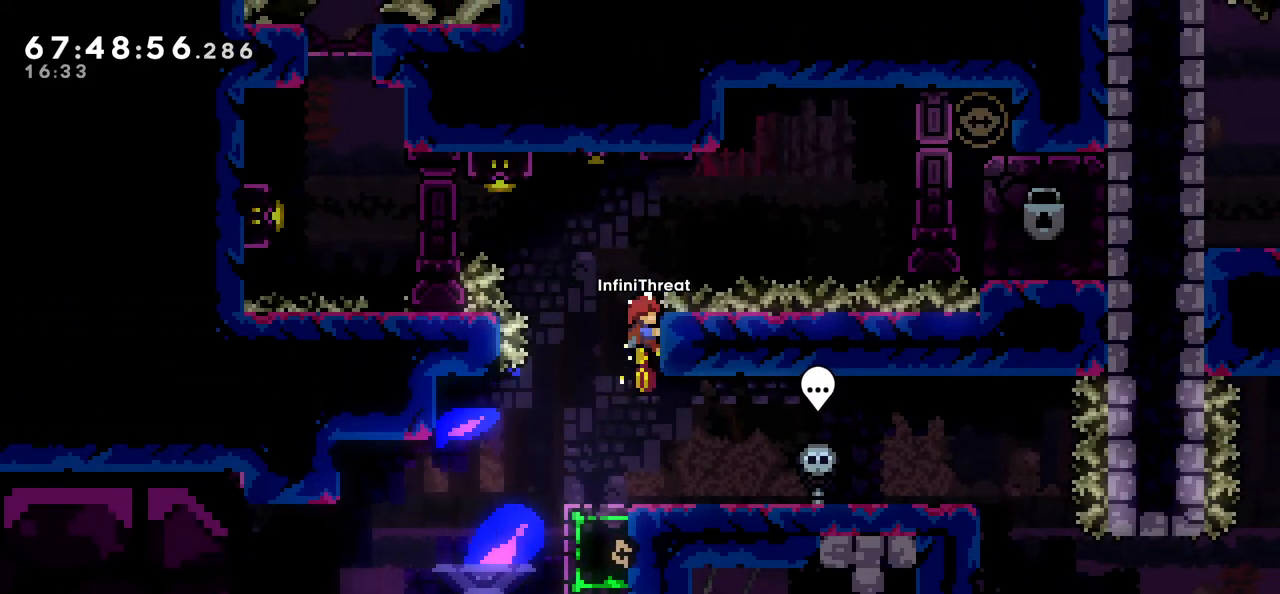
{"keys": ["grab", "left"], "events": [[466, "left", "down"]]}
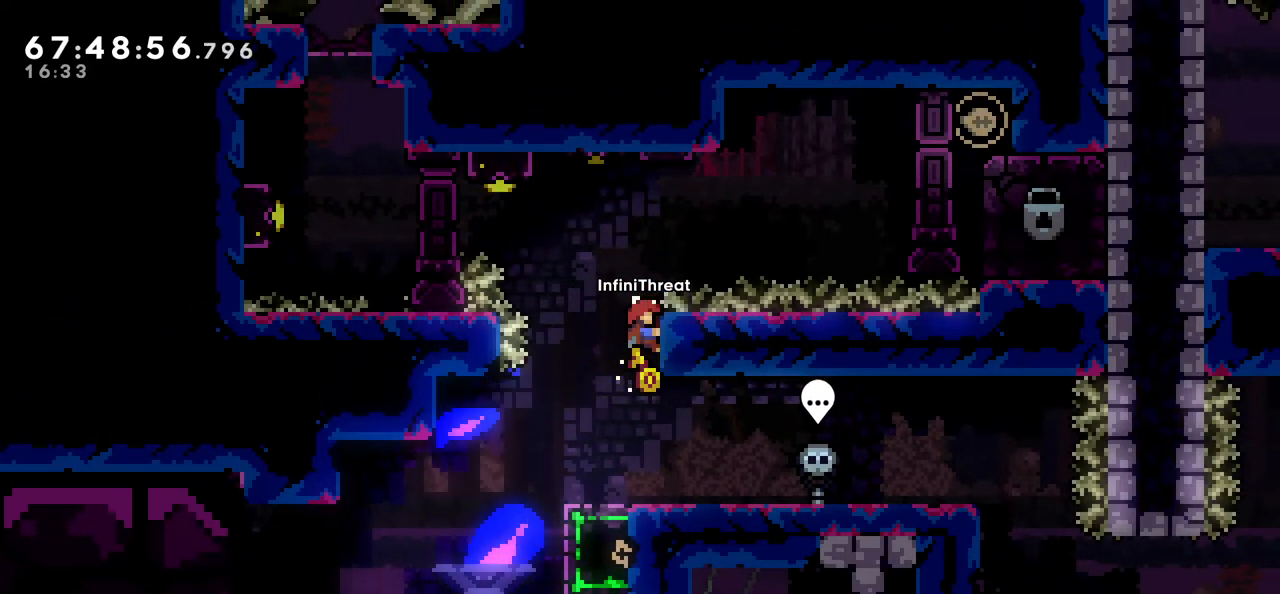
{"keys": ["up"], "events": [[16, "jump", "down"], [66, "grab", "up"], [333, "dash", "down"], [333, "jump", "up"], [333, "up", "down"], [400, "left", "up"], [483, "dash", "up"]]}
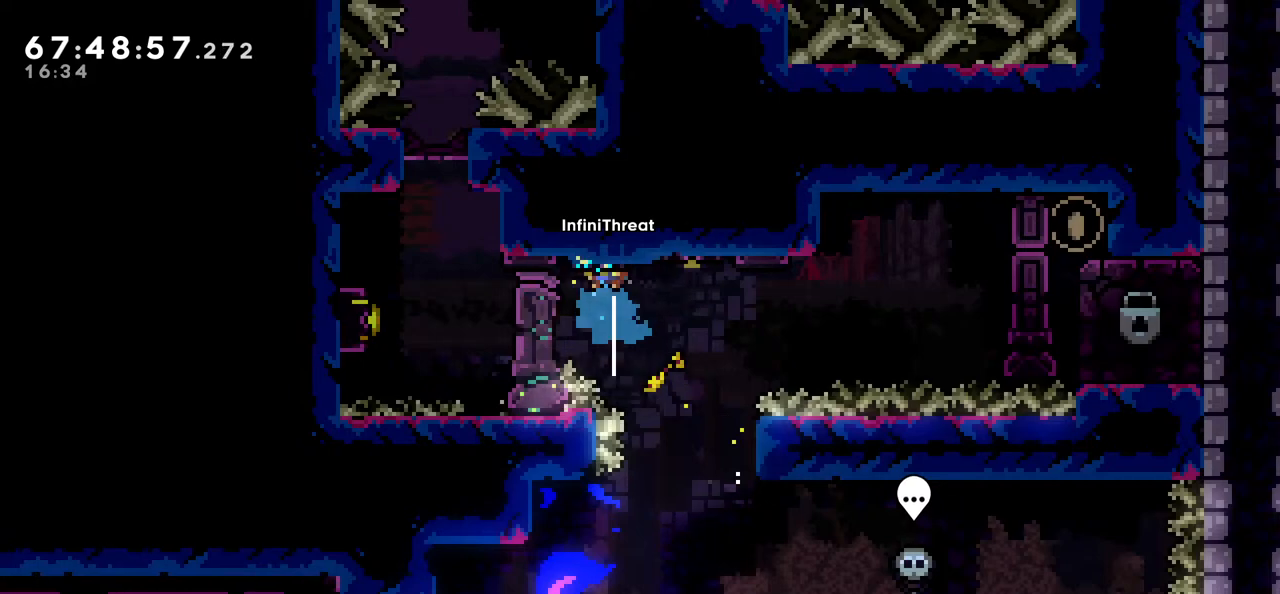
{"keys": [], "events": [[33, "up", "up"], [66, "right", "down"], [416, "right", "up"]]}
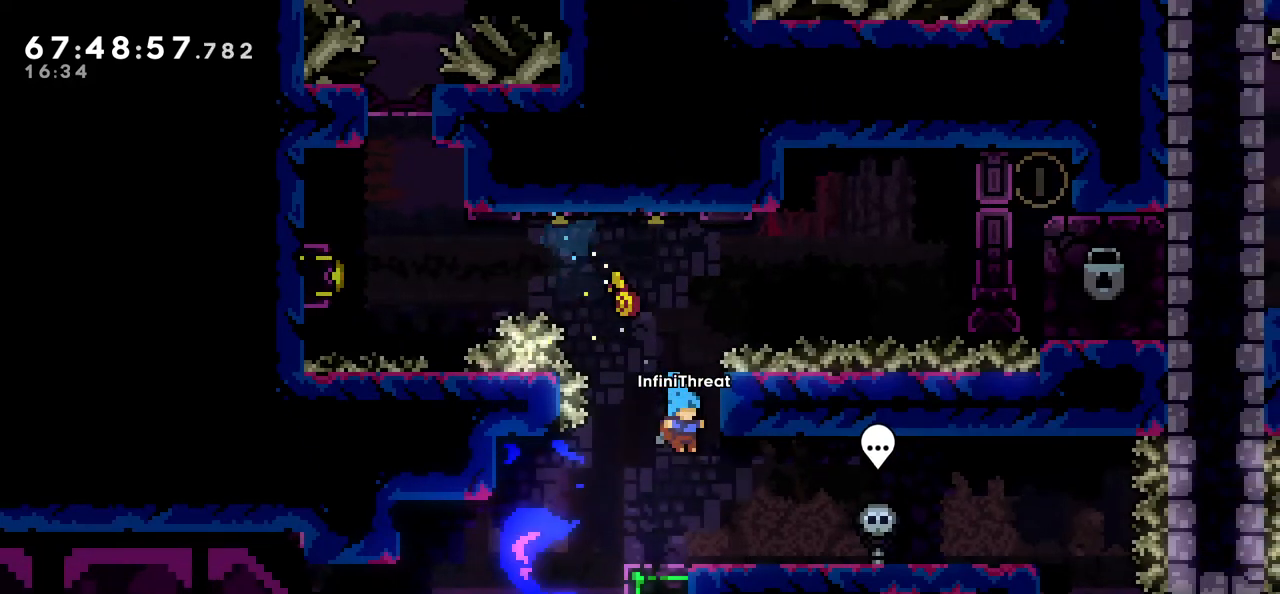
{"keys": [], "events": []}
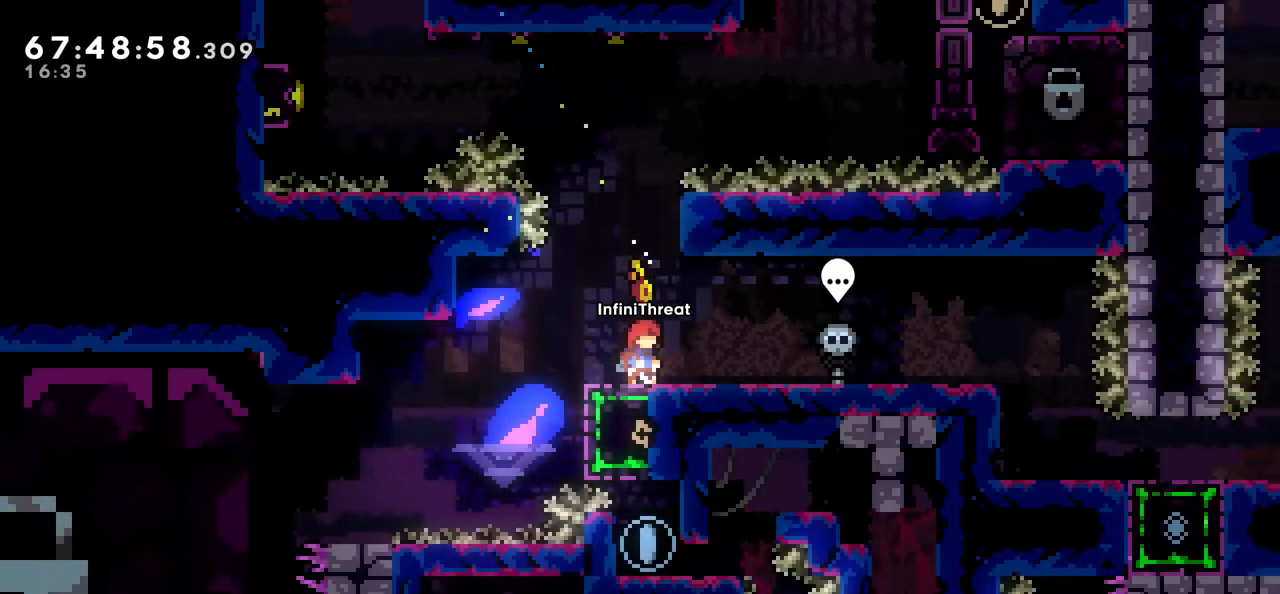
{"keys": ["jump"], "events": [[300, "jump", "down"]]}
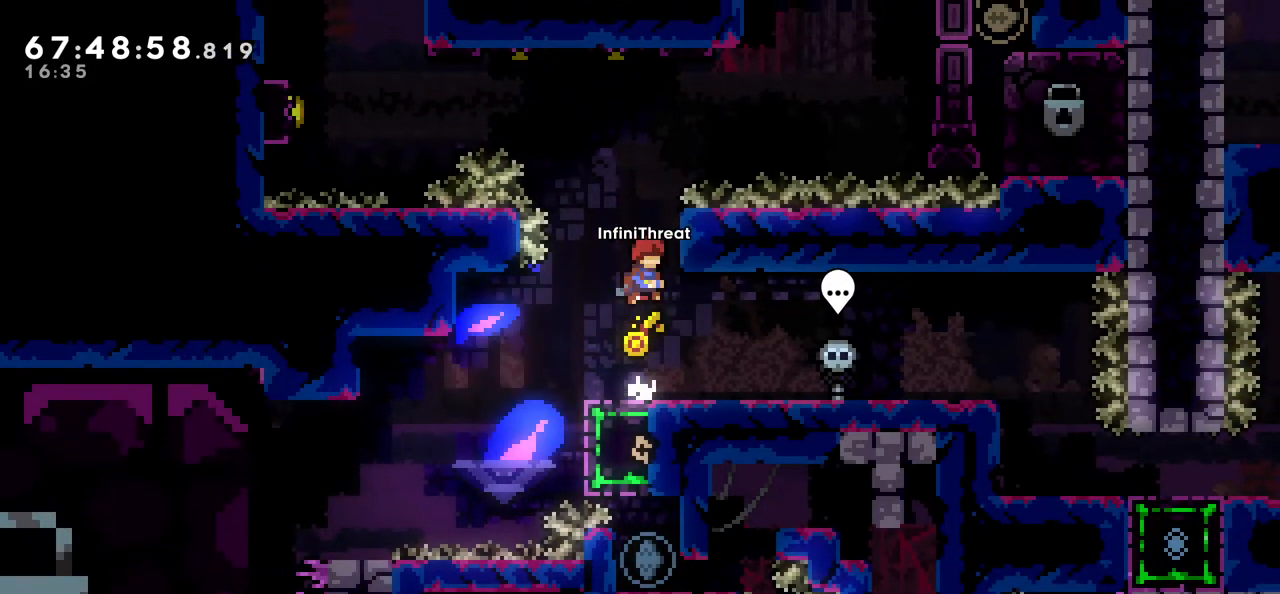
{"keys": ["grab"], "events": [[83, "right", "down"], [116, "grab", "down"], [216, "up", "down"], [266, "jump", "up"], [266, "right", "up"], [466, "up", "up"]]}
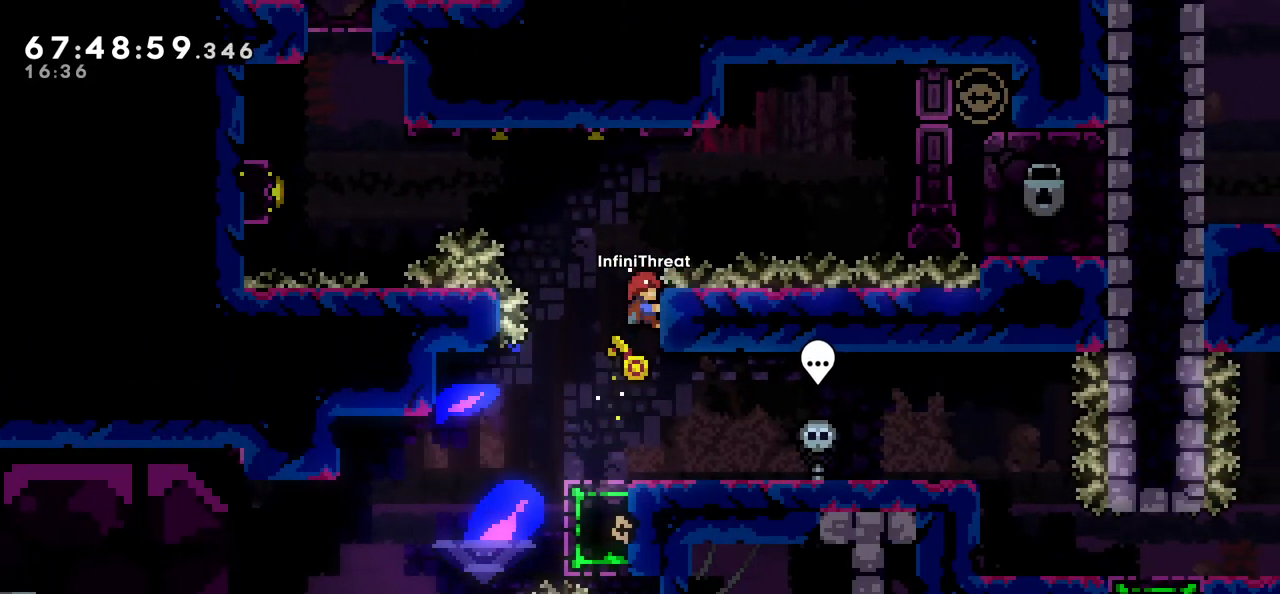
{"keys": ["grab"], "events": []}
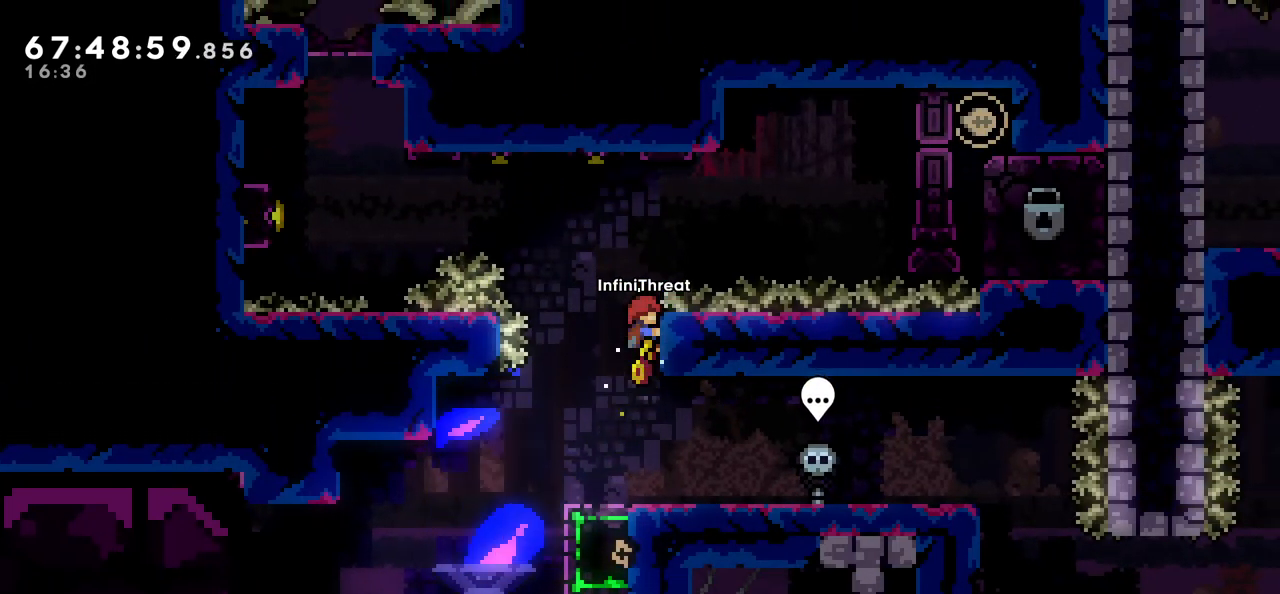
{"keys": ["grab"], "events": []}
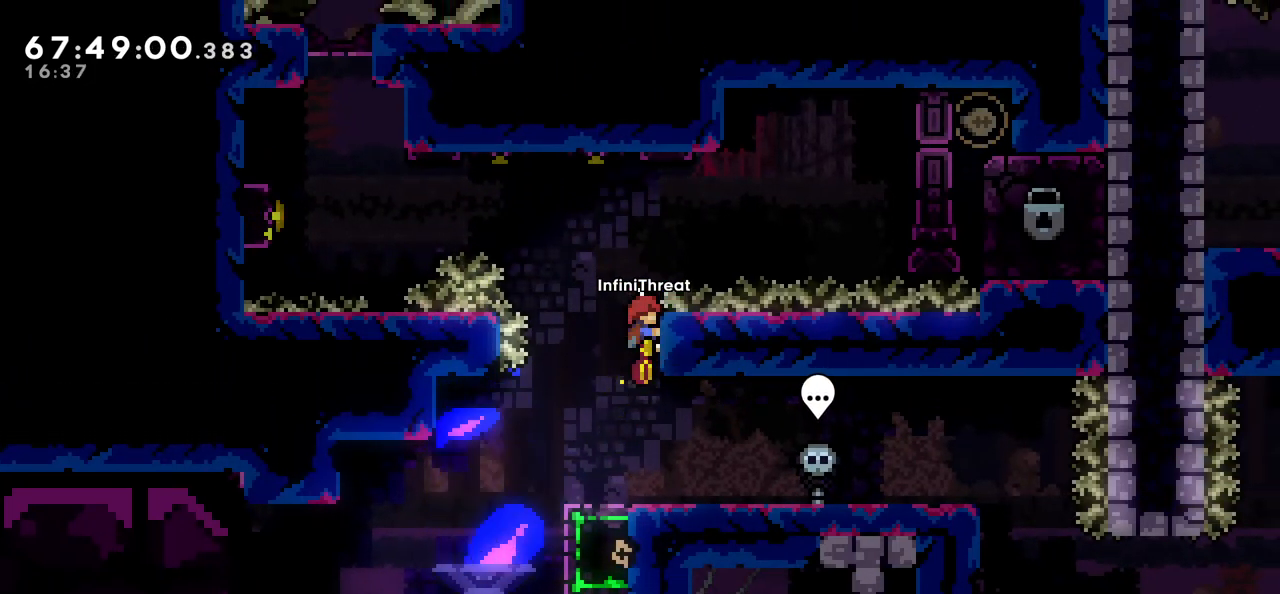
{"keys": ["grab", "up"], "events": [[316, "up", "down"]]}
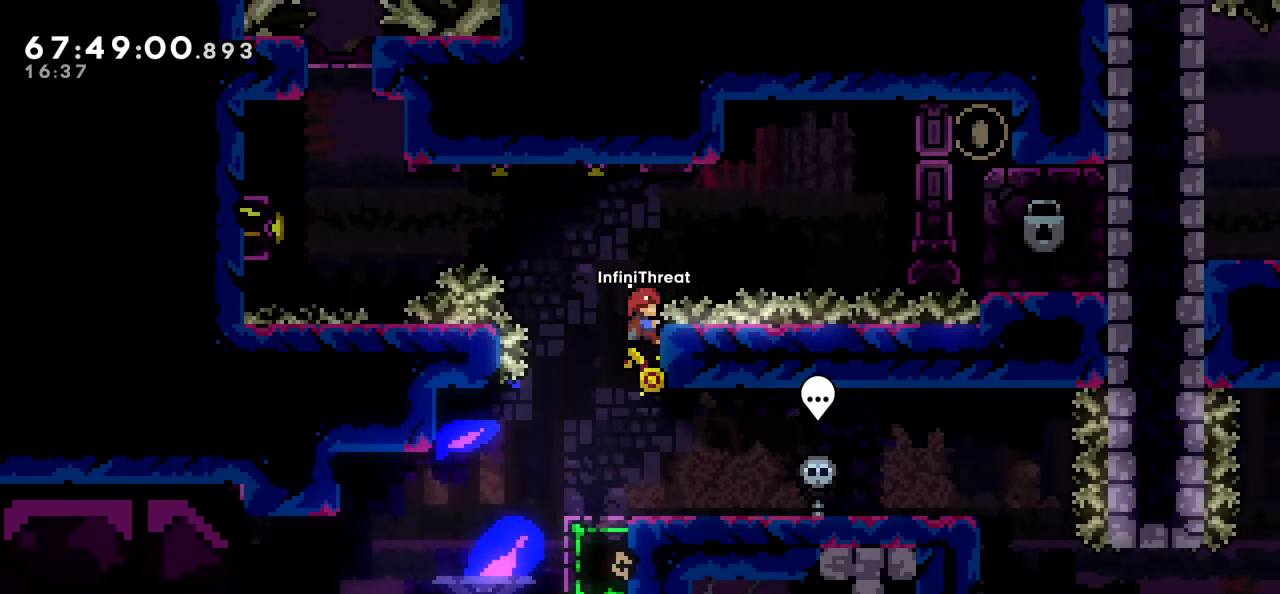
{"keys": ["grab"], "events": [[83, "up", "up"]]}